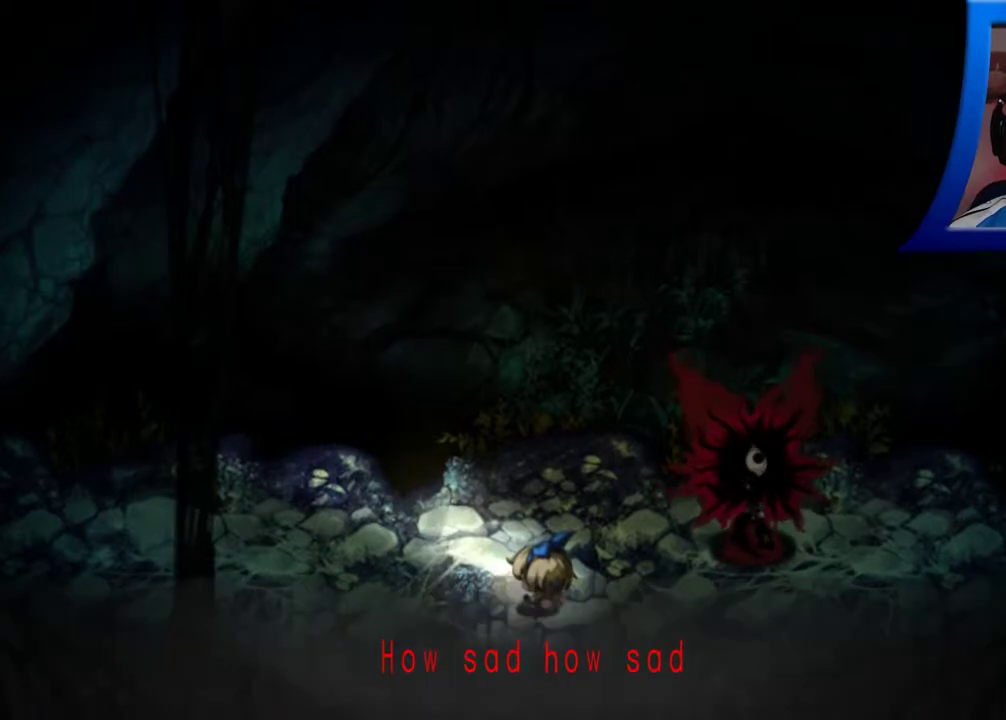
Gameplay with a controller (Xbox layout); each line is a JSON object with the inputs held at the frame after it. "events" lists button and stick changes between this image and that frame as [ms after this image, input, new state], when the widget could be followed in between. Not read: L3 R3.
{"buttons": ["A"], "left_stick": "center", "right_stick": "center", "events": [[483, "A", "down"]]}
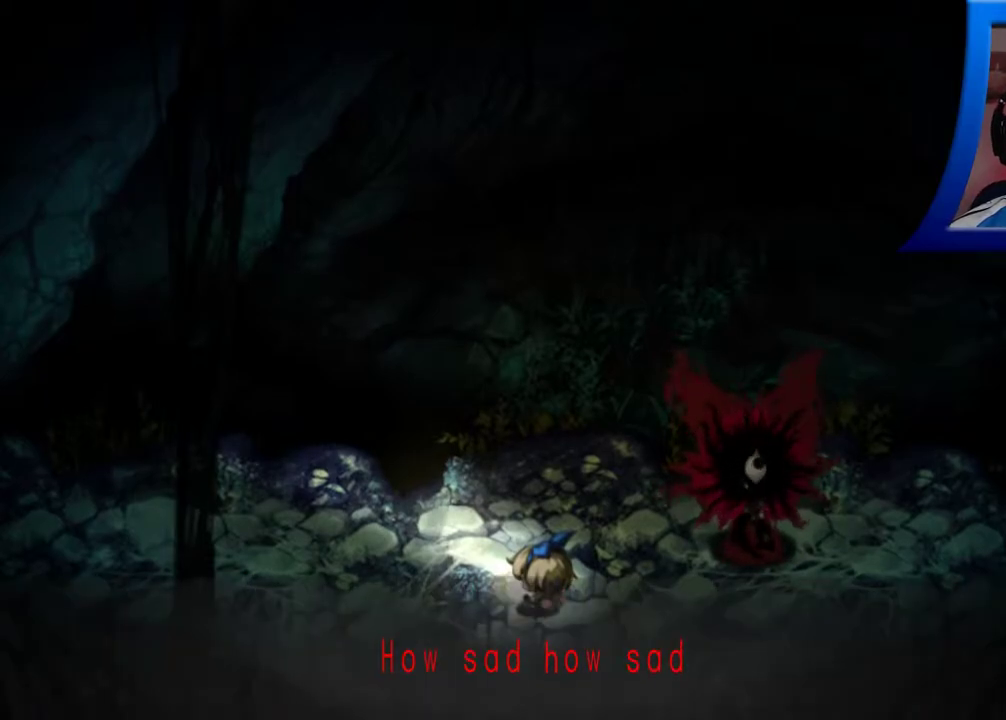
{"buttons": [], "left_stick": "center", "right_stick": "center", "events": [[117, "A", "up"]]}
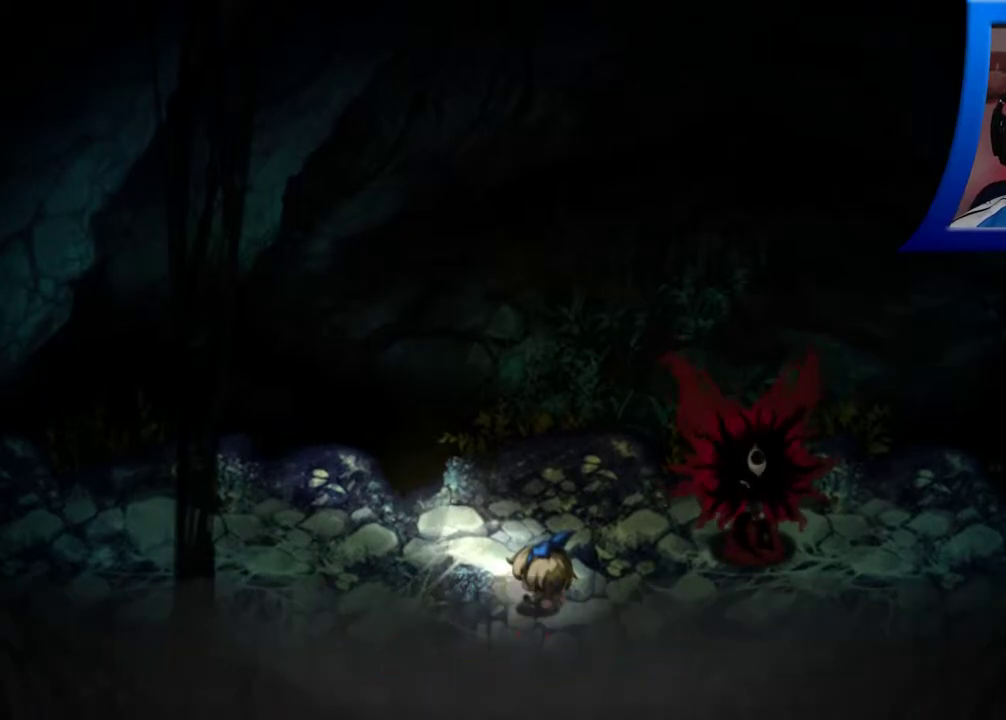
{"buttons": [], "left_stick": "center", "right_stick": "center", "events": []}
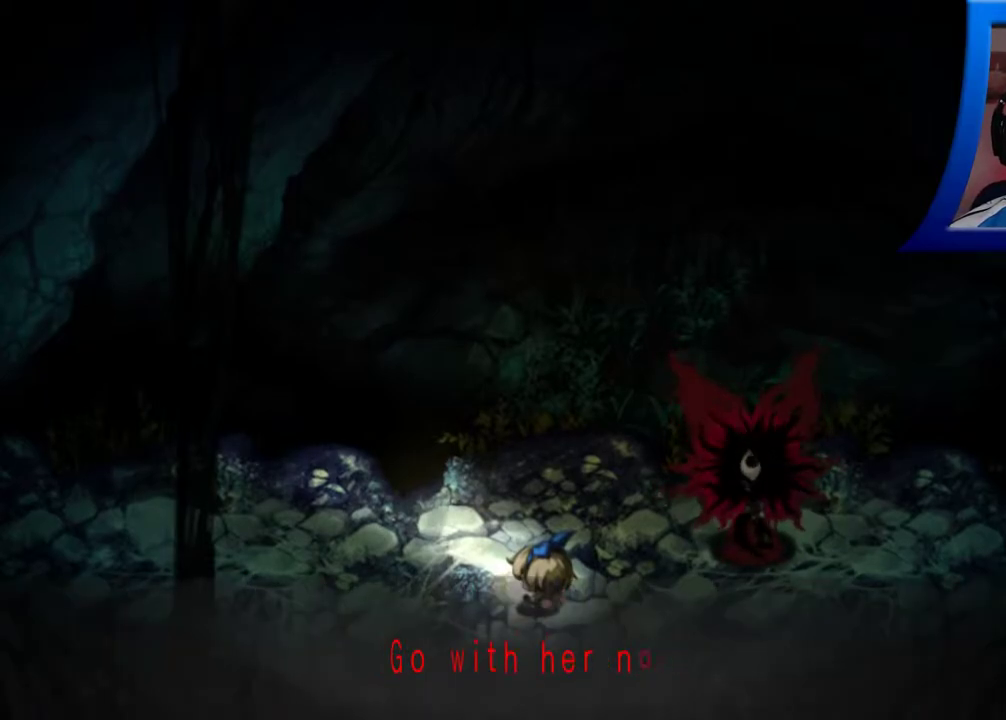
{"buttons": [], "left_stick": "center", "right_stick": "center", "events": []}
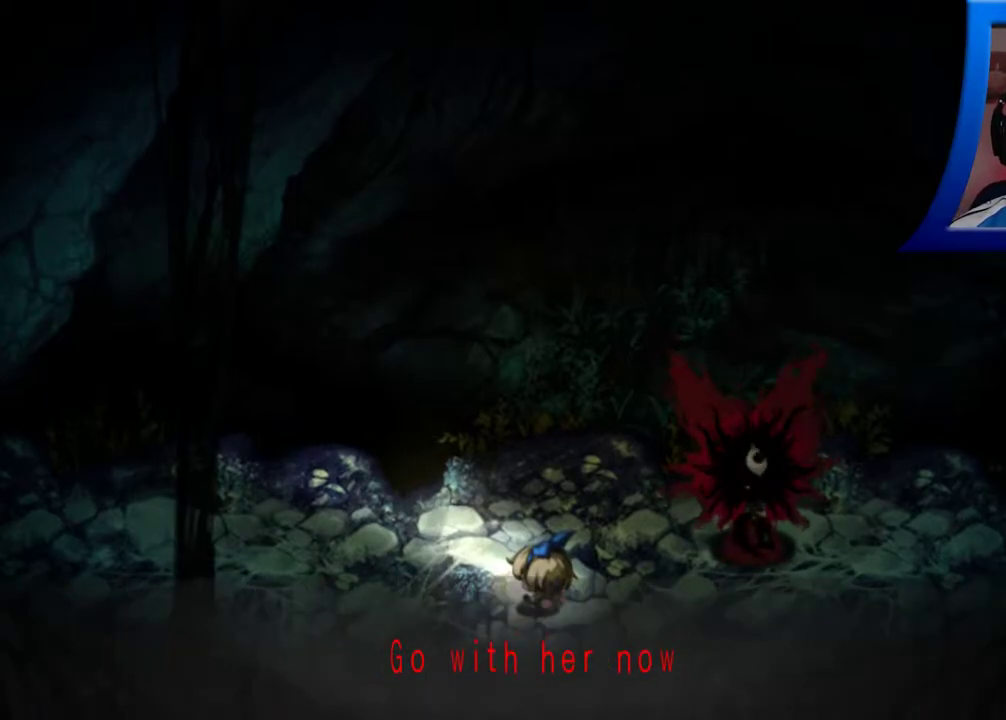
{"buttons": [], "left_stick": "center", "right_stick": "center", "events": []}
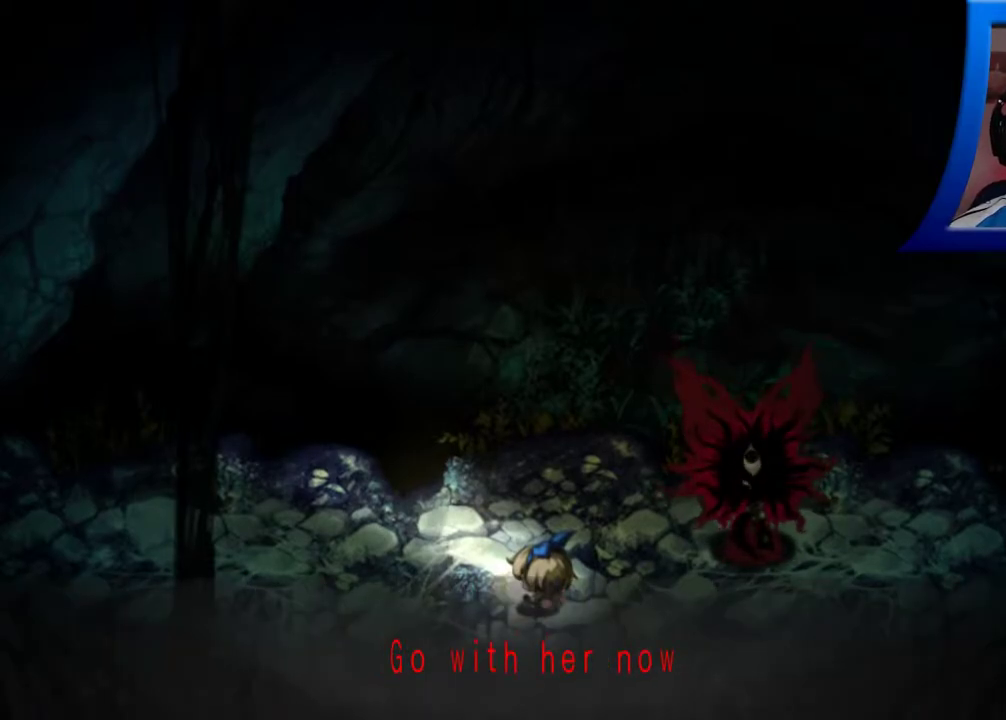
{"buttons": ["A"], "left_stick": "center", "right_stick": "center", "events": [[467, "A", "down"]]}
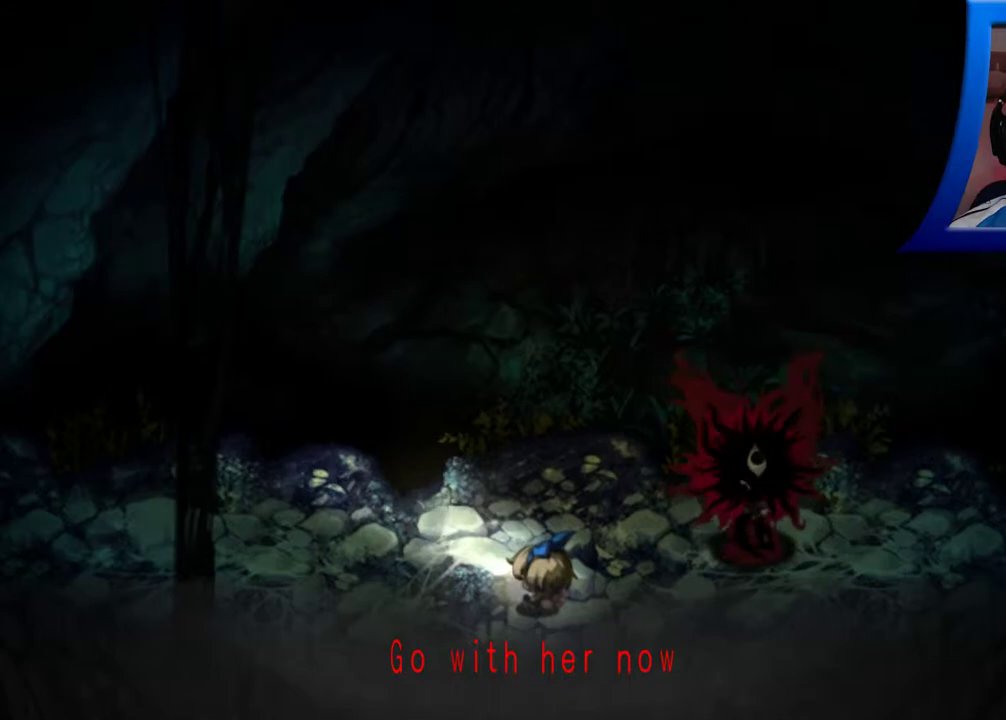
{"buttons": [], "left_stick": "center", "right_stick": "center", "events": [[83, "A", "up"]]}
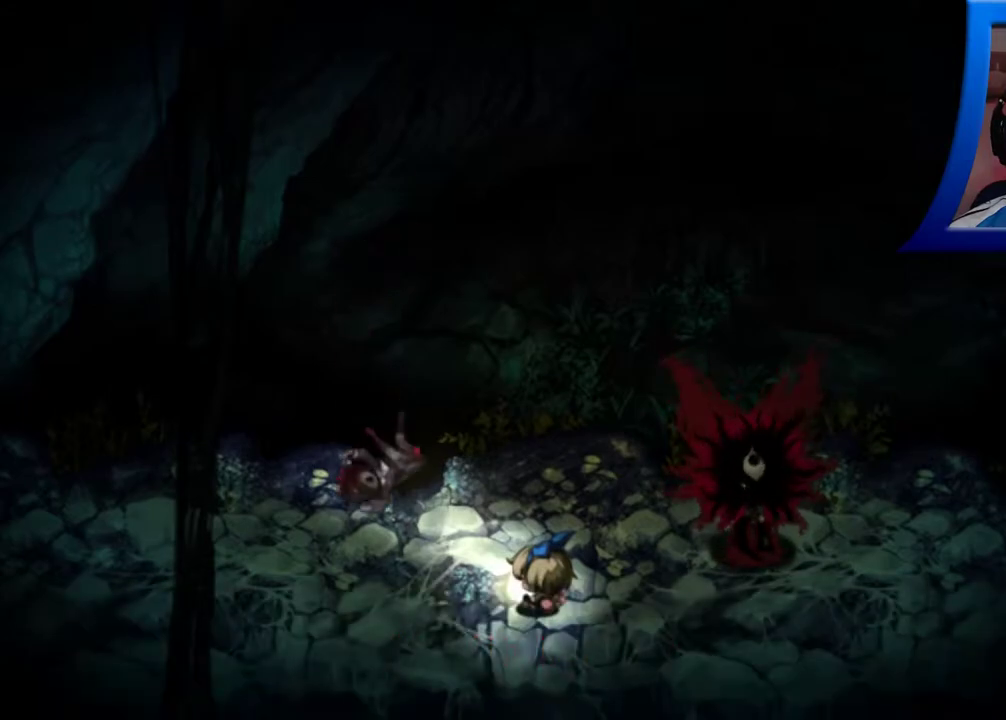
{"buttons": [], "left_stick": "center", "right_stick": "center", "events": []}
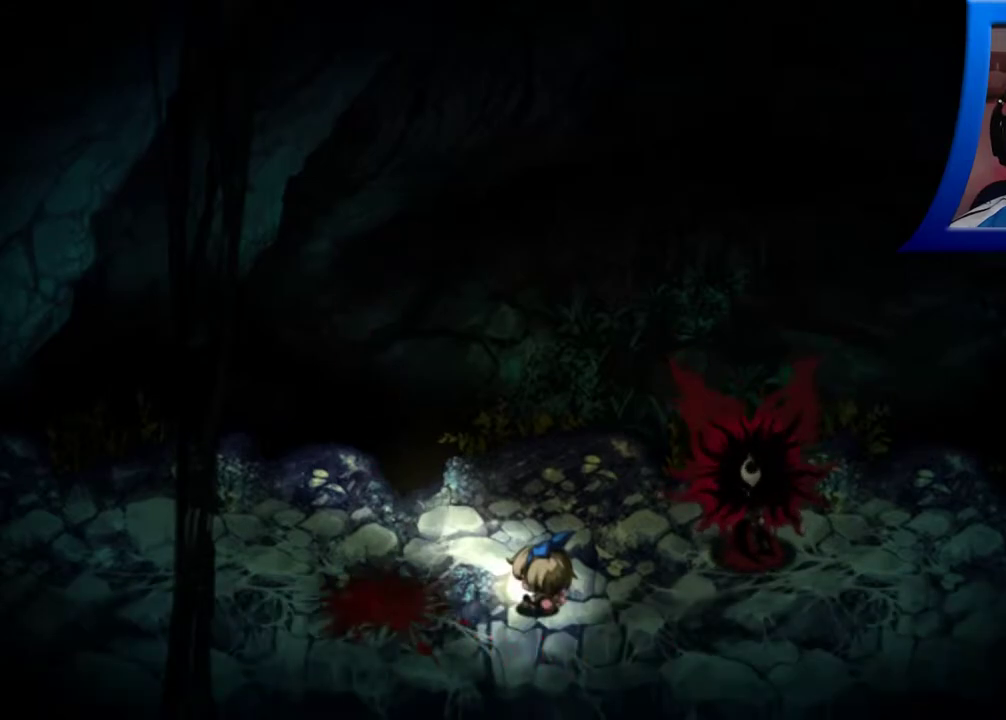
{"buttons": [], "left_stick": "center", "right_stick": "center", "events": []}
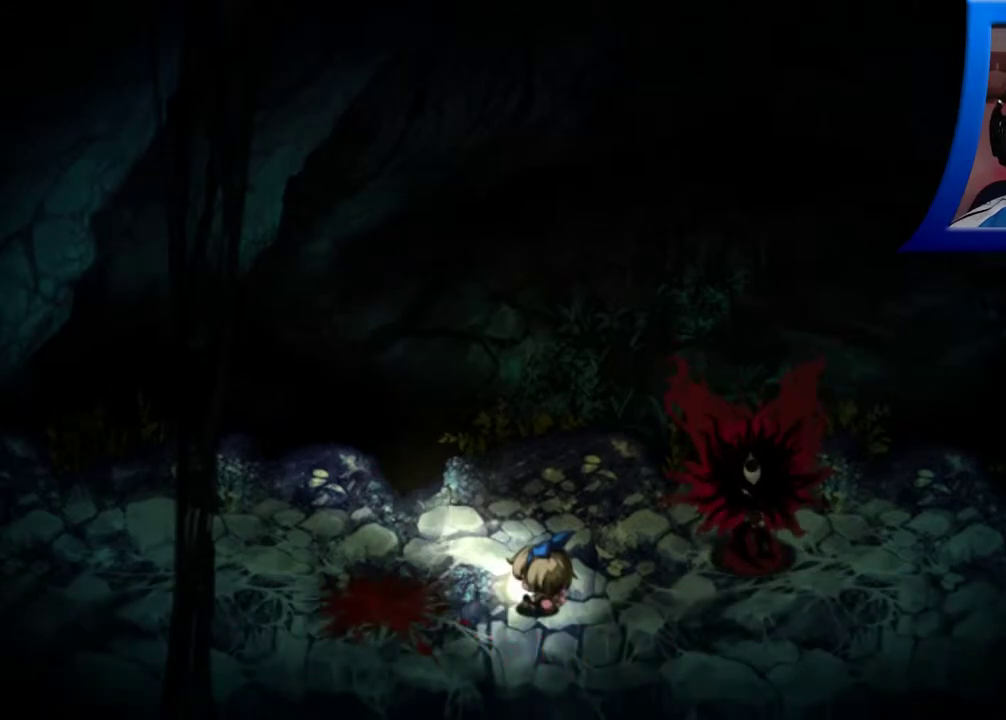
{"buttons": [], "left_stick": "center", "right_stick": "center", "events": []}
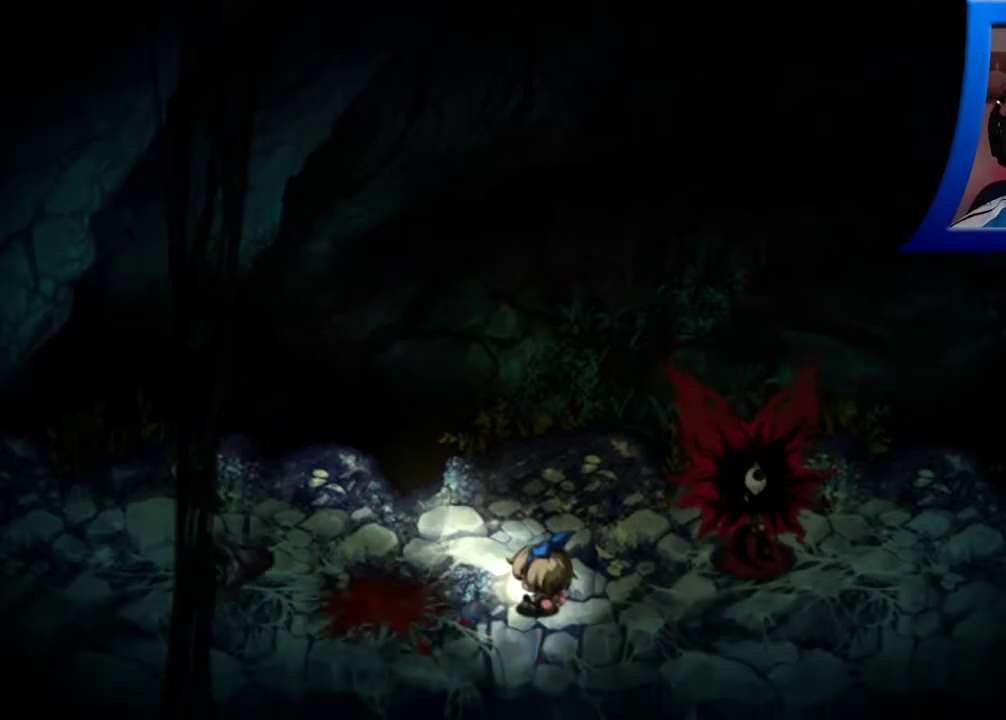
{"buttons": [], "left_stick": "right", "right_stick": "center", "events": [[350, "left_stick", "right"]]}
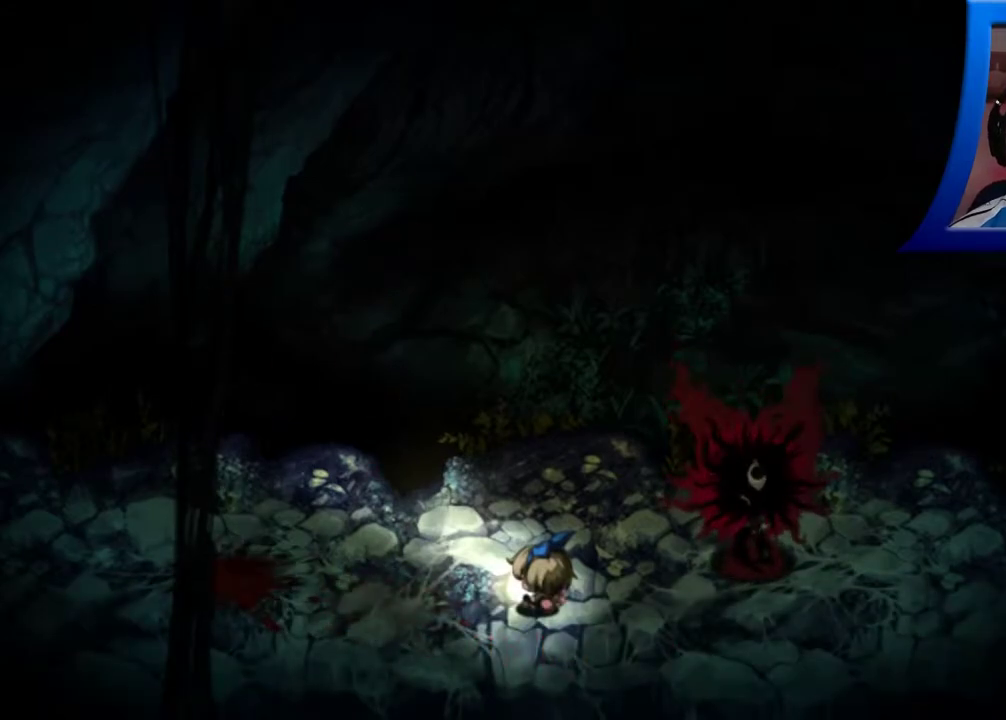
{"buttons": [], "left_stick": "center", "right_stick": "center", "events": [[217, "left_stick", "center"]]}
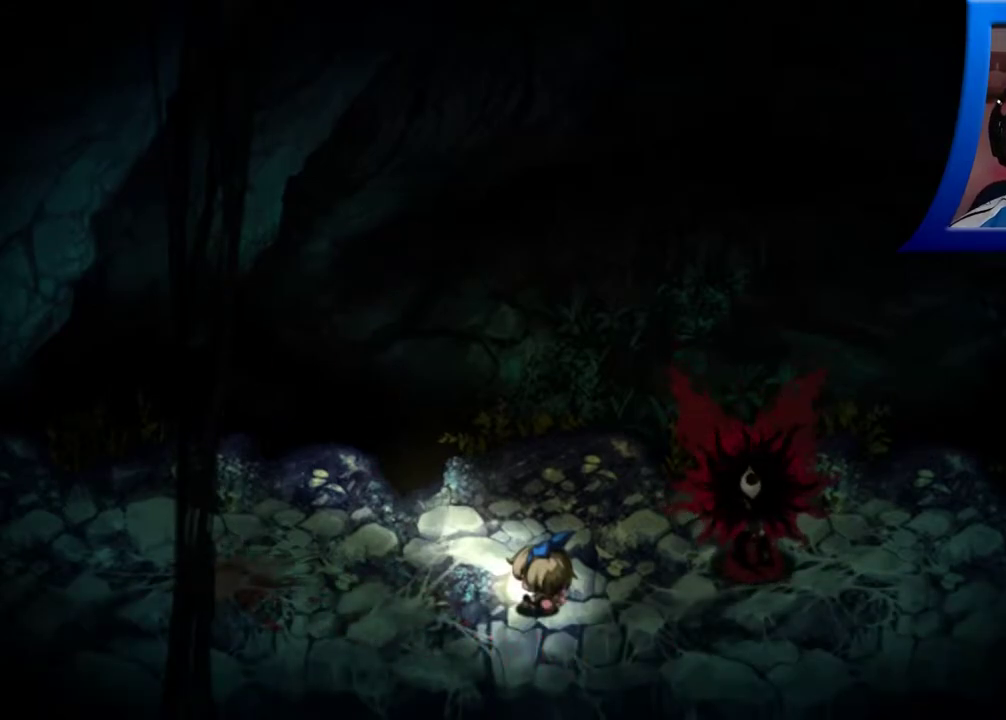
{"buttons": [], "left_stick": "center", "right_stick": "center", "events": []}
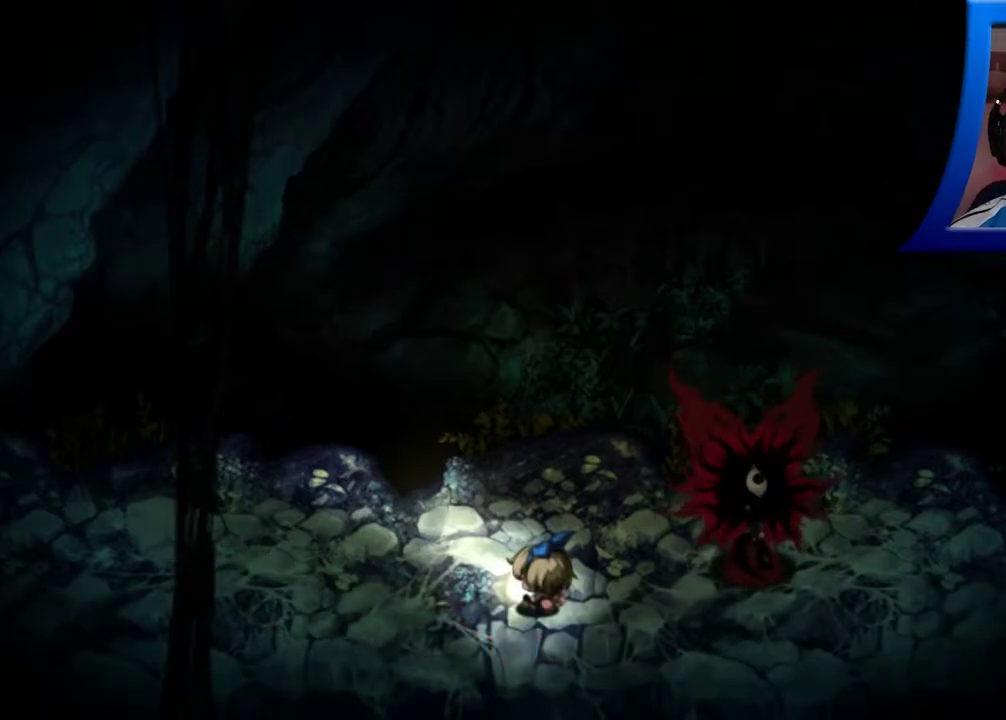
{"buttons": [], "left_stick": "center", "right_stick": "center", "events": []}
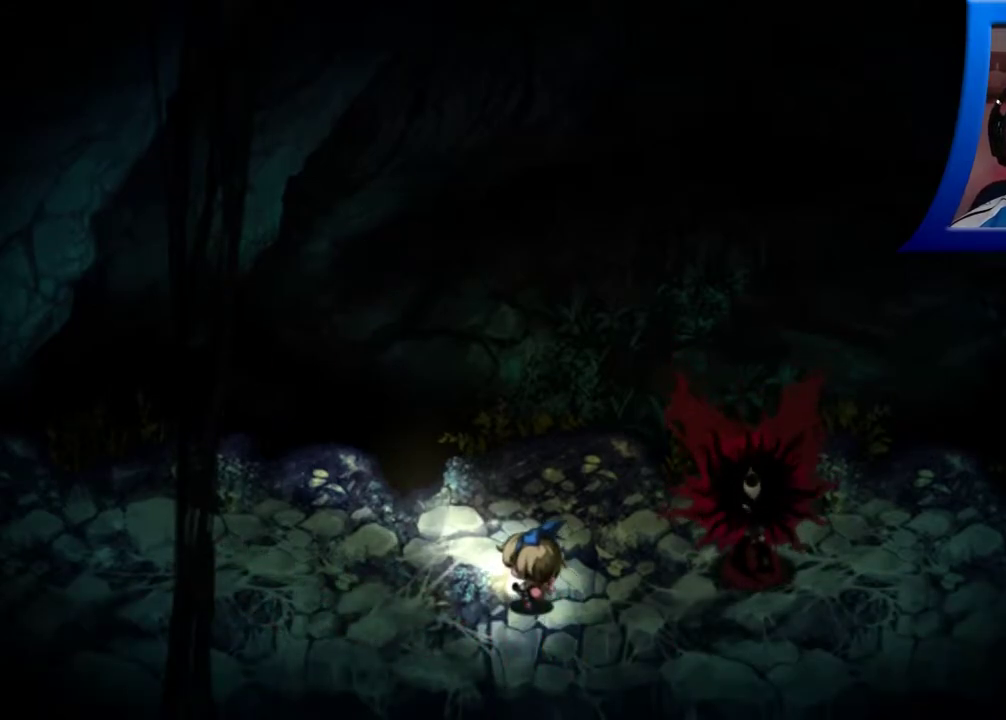
{"buttons": [], "left_stick": "center", "right_stick": "center", "events": []}
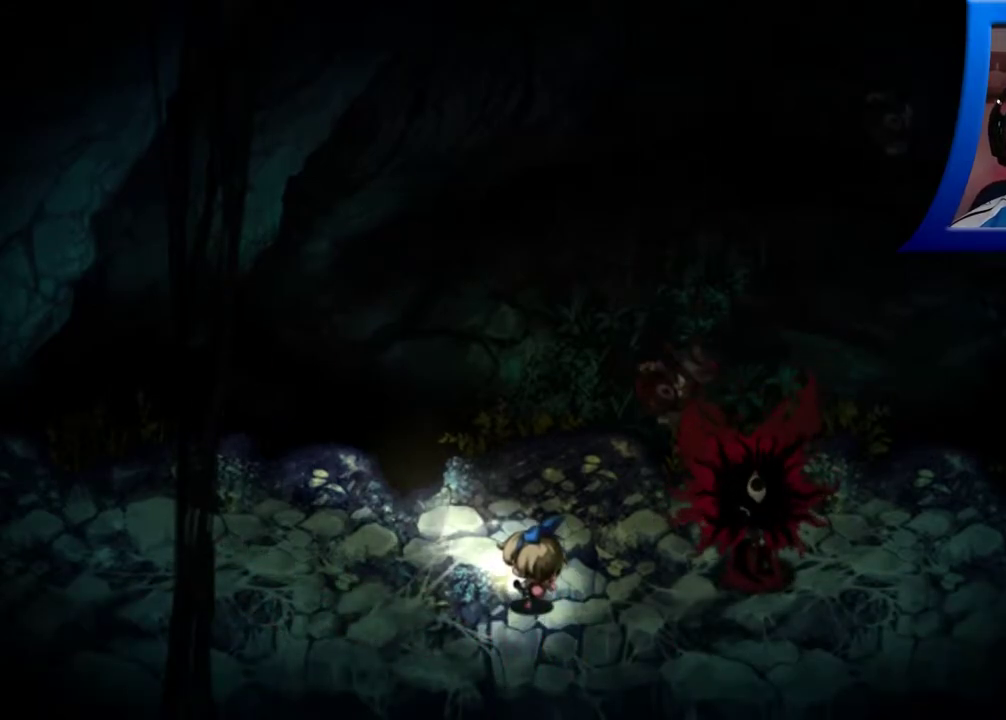
{"buttons": [], "left_stick": "center", "right_stick": "center", "events": []}
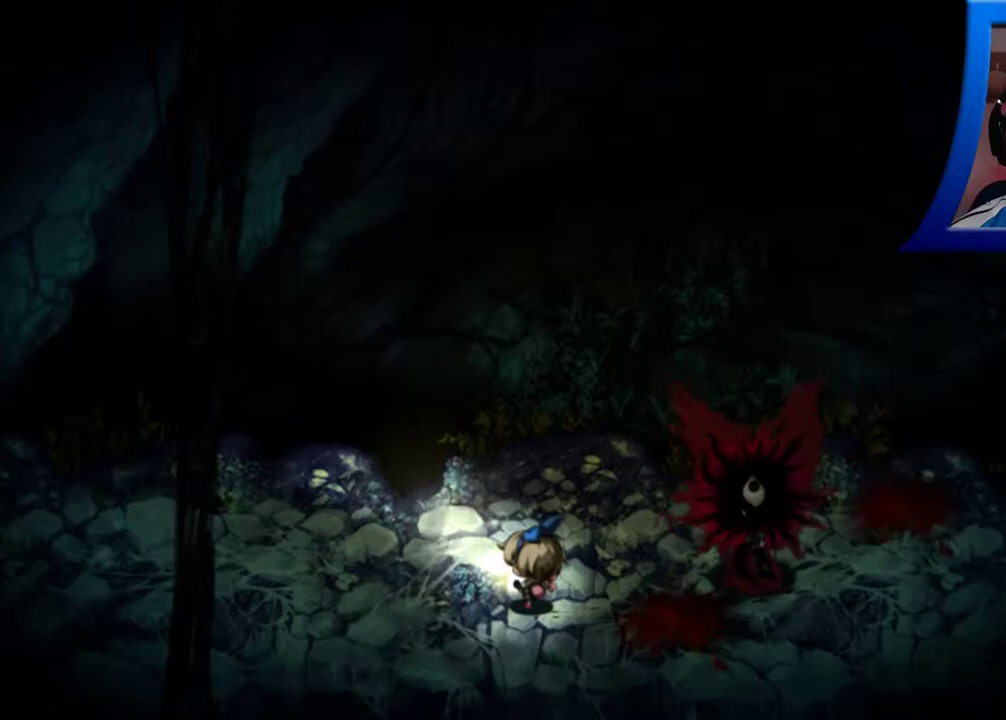
{"buttons": [], "left_stick": "center", "right_stick": "center", "events": []}
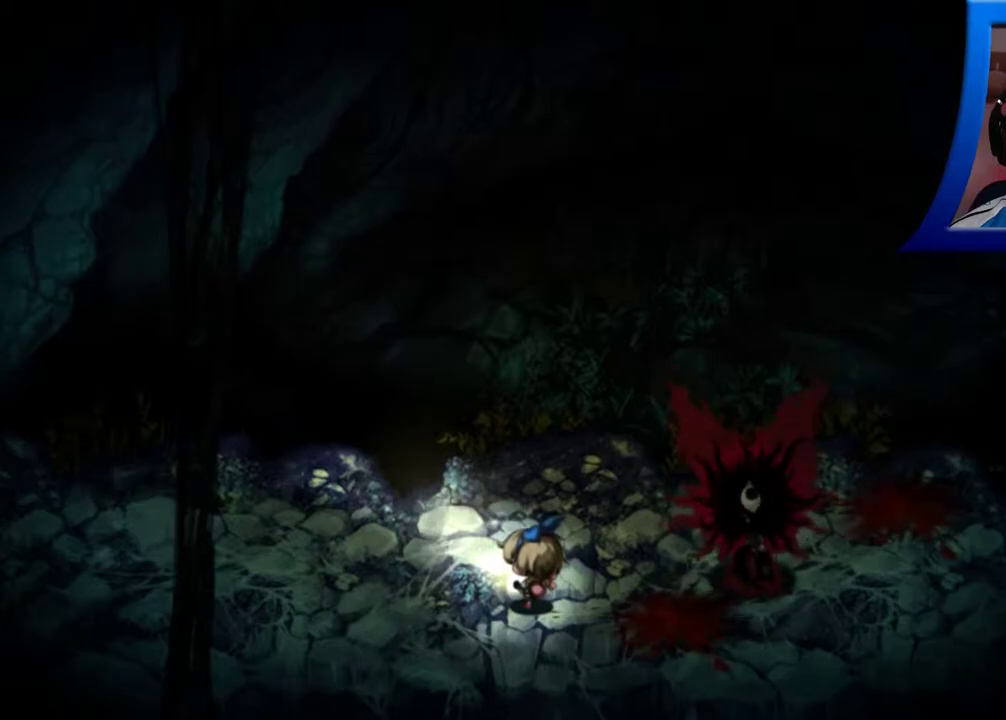
{"buttons": [], "left_stick": "center", "right_stick": "center", "events": []}
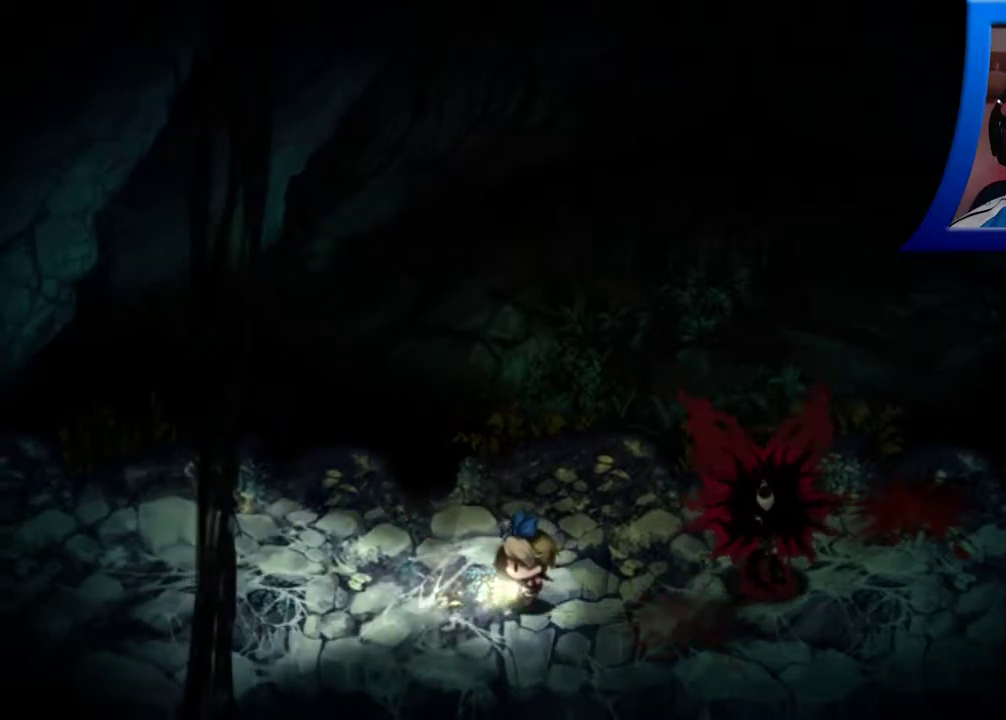
{"buttons": [], "left_stick": "center", "right_stick": "center", "events": []}
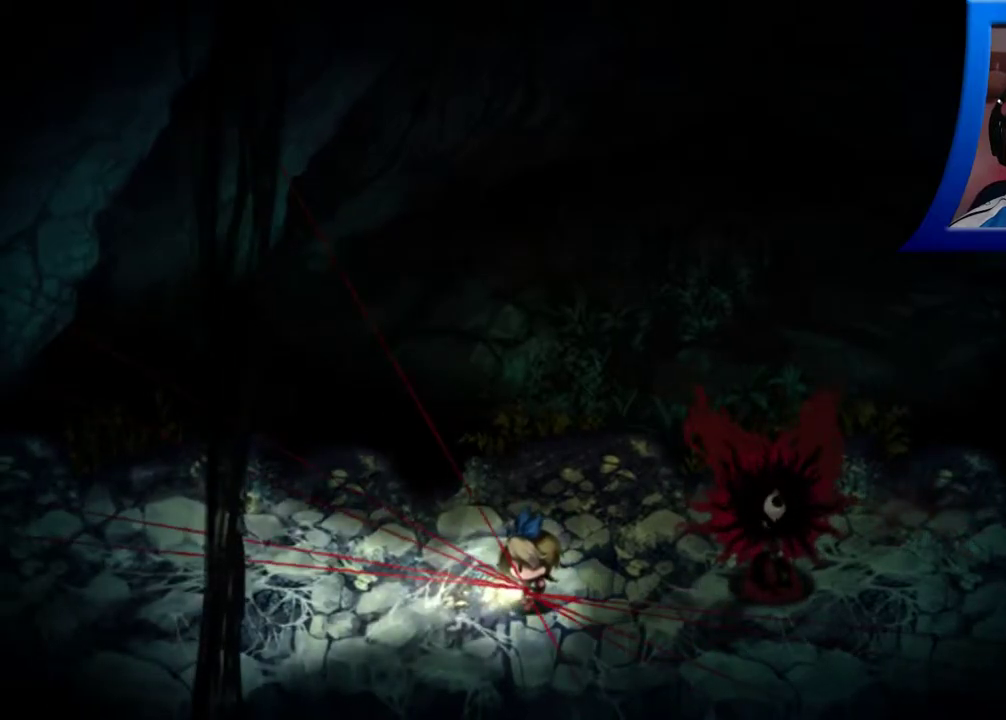
{"buttons": [], "left_stick": "center", "right_stick": "center", "events": []}
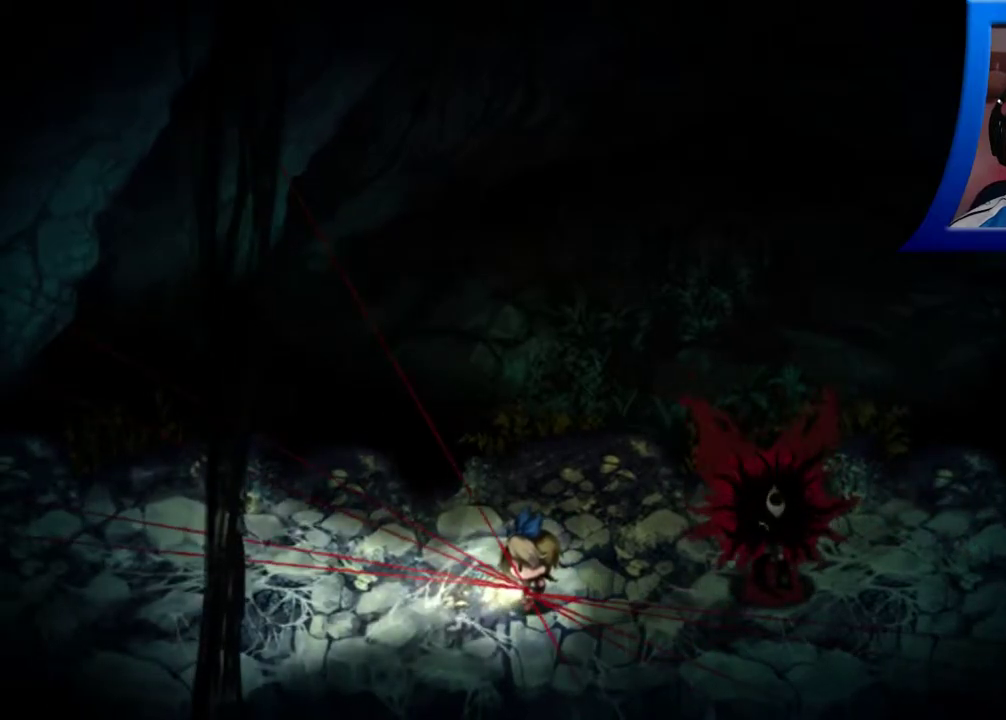
{"buttons": [], "left_stick": "center", "right_stick": "center", "events": []}
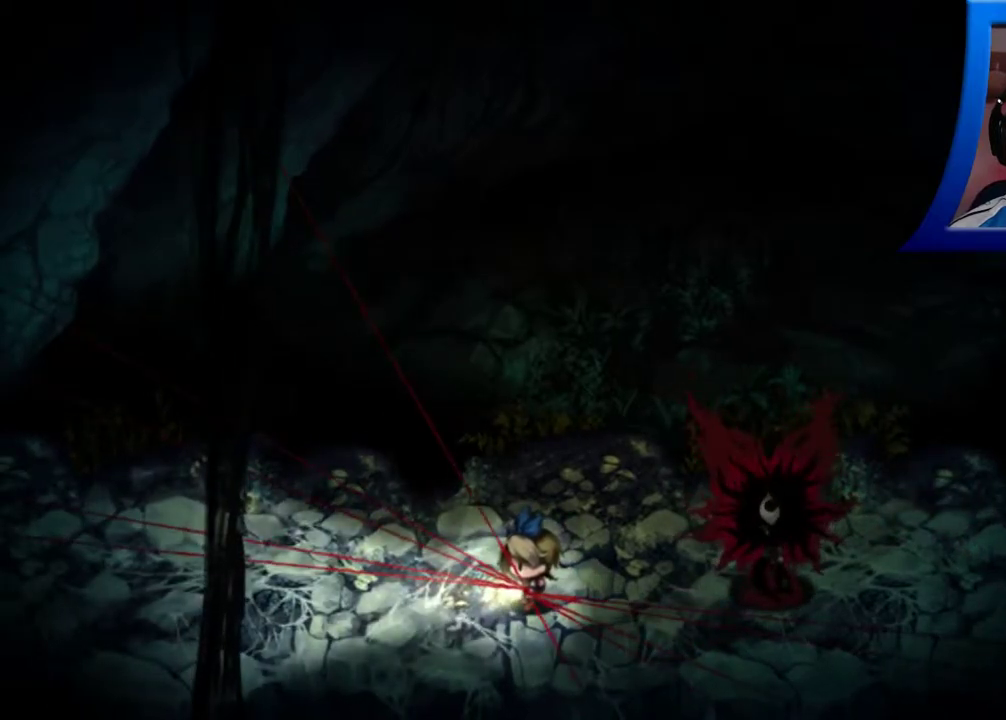
{"buttons": [], "left_stick": "right", "right_stick": "center", "events": [[267, "left_stick", "up"], [483, "left_stick", "right"]]}
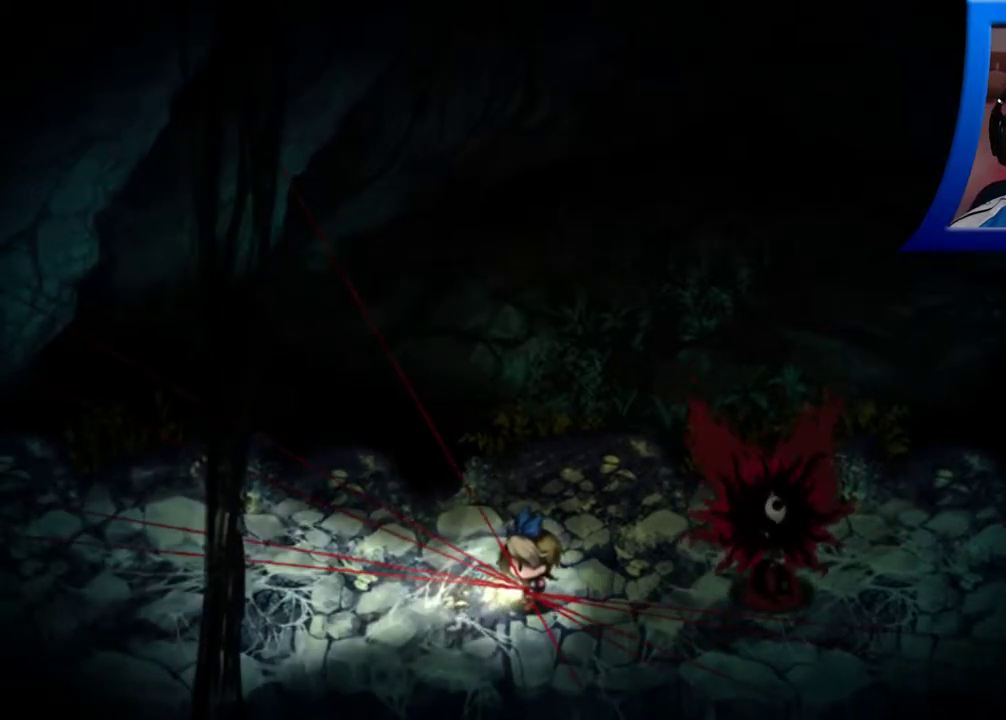
{"buttons": [], "left_stick": "center", "right_stick": "center", "events": [[83, "left_stick", "down-right"], [283, "left_stick", "center"]]}
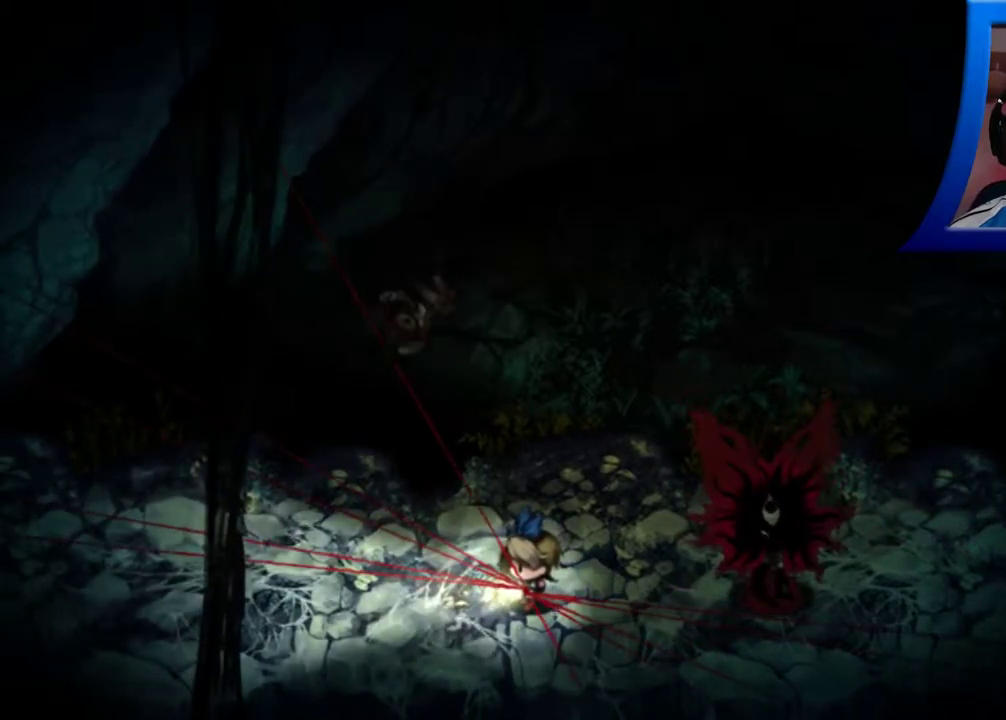
{"buttons": [], "left_stick": "center", "right_stick": "center", "events": []}
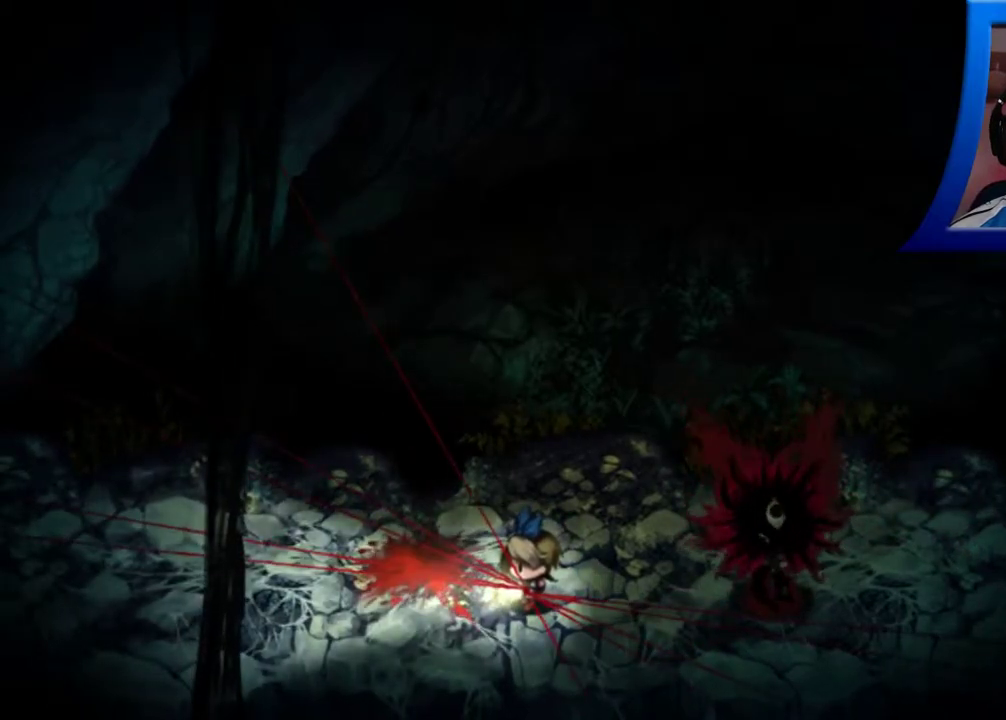
{"buttons": [], "left_stick": "center", "right_stick": "center", "events": []}
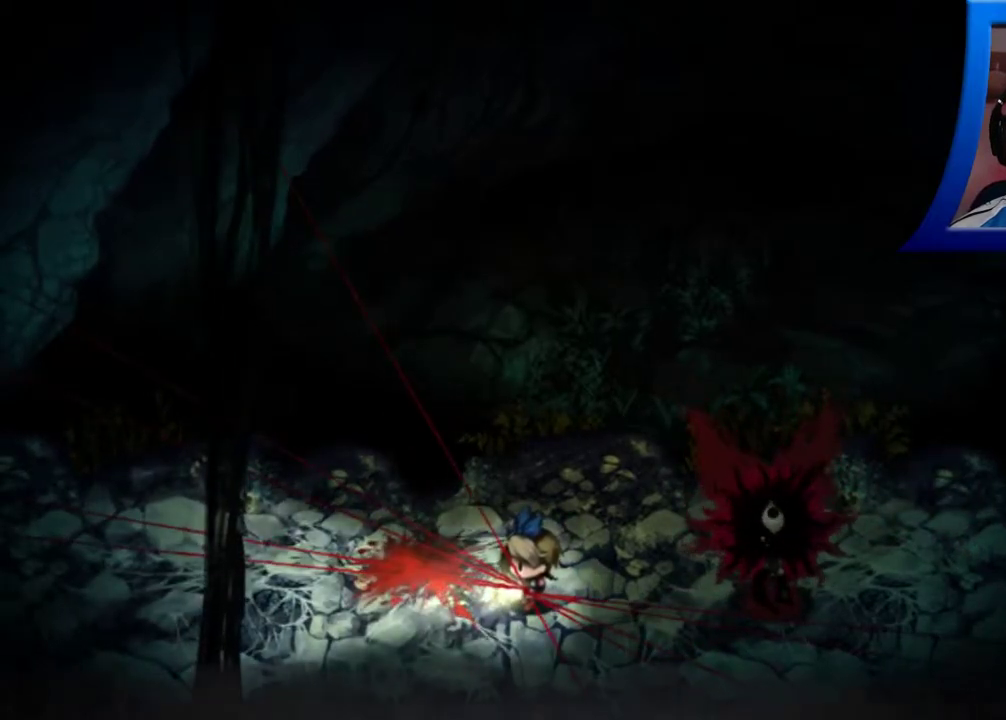
{"buttons": [], "left_stick": "center", "right_stick": "center", "events": []}
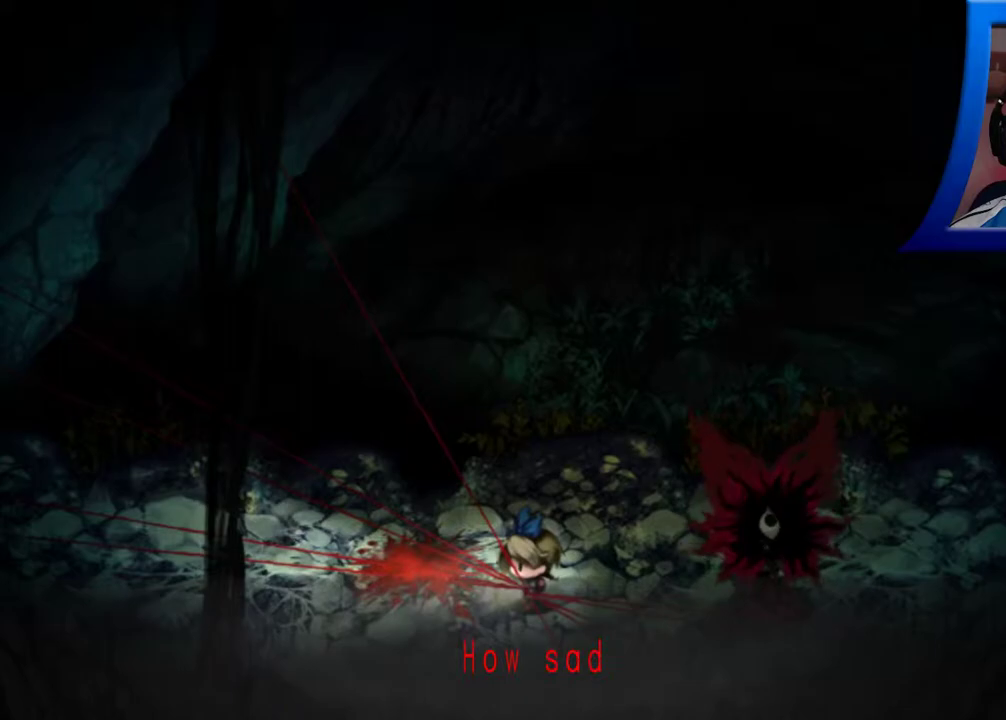
{"buttons": [], "left_stick": "center", "right_stick": "center", "events": [[350, "A", "down"], [450, "A", "up"]]}
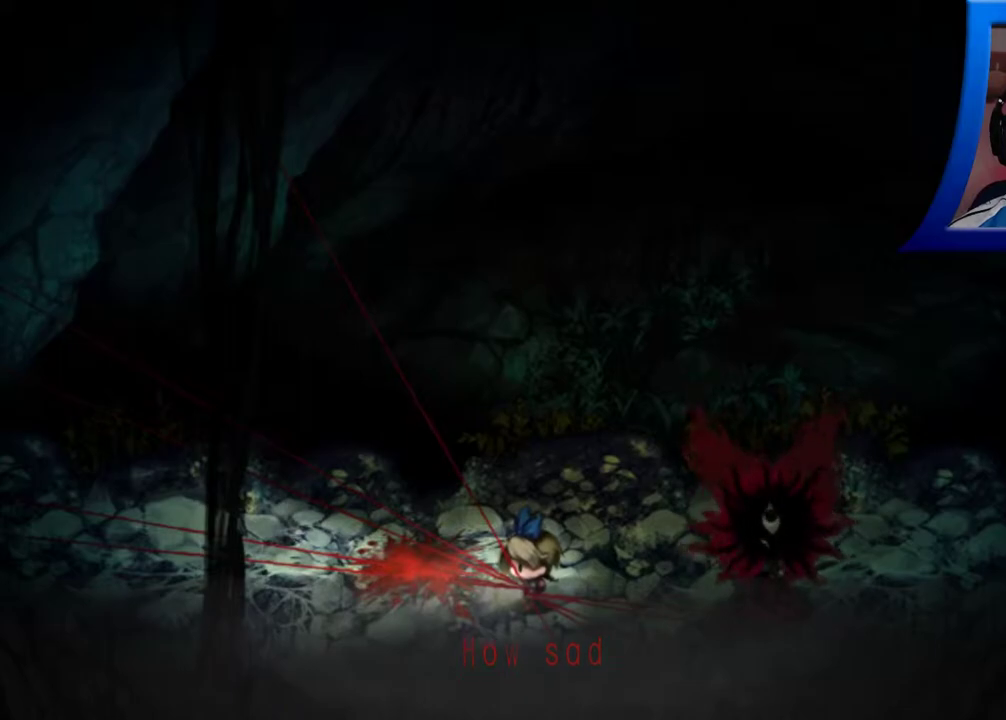
{"buttons": [], "left_stick": "center", "right_stick": "center", "events": []}
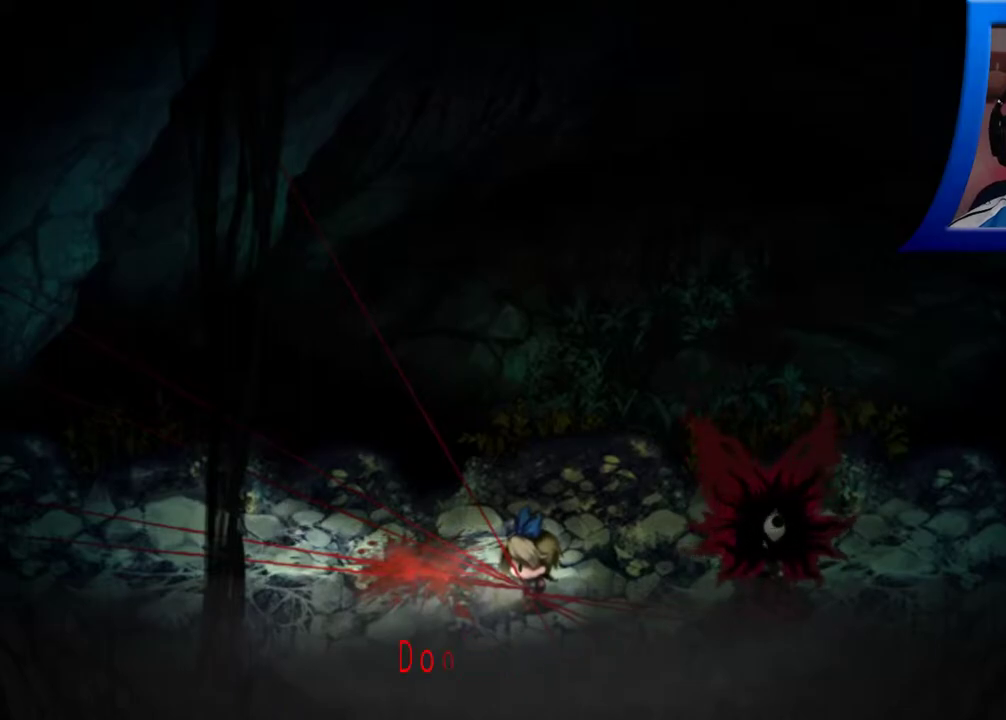
{"buttons": [], "left_stick": "center", "right_stick": "center", "events": []}
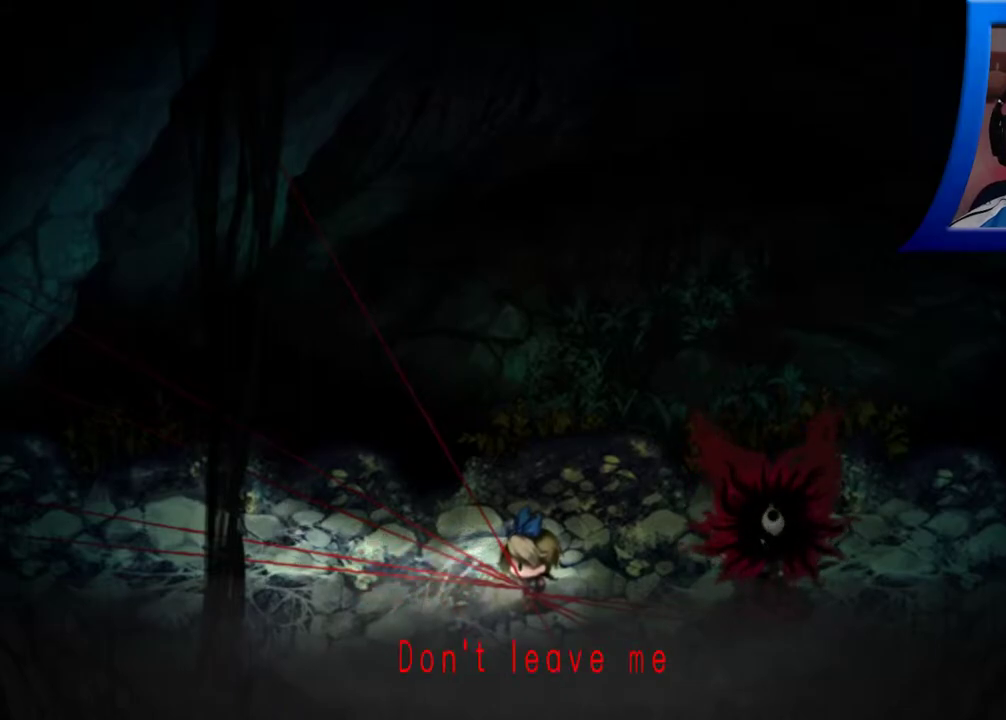
{"buttons": [], "left_stick": "center", "right_stick": "center", "events": []}
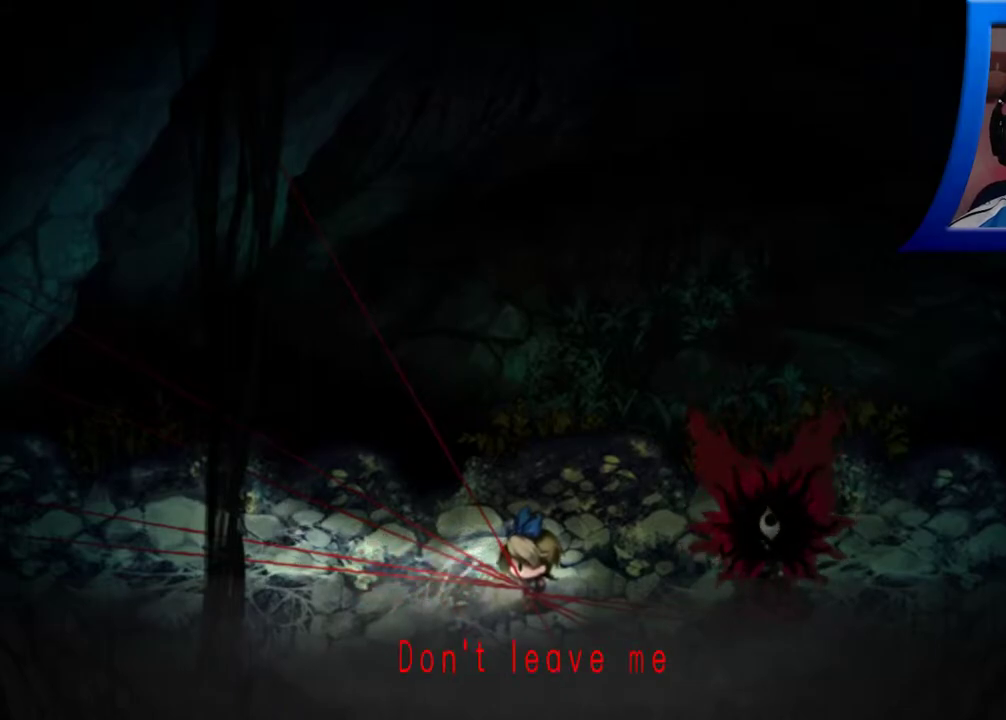
{"buttons": ["A"], "left_stick": "center", "right_stick": "center", "events": [[417, "A", "down"]]}